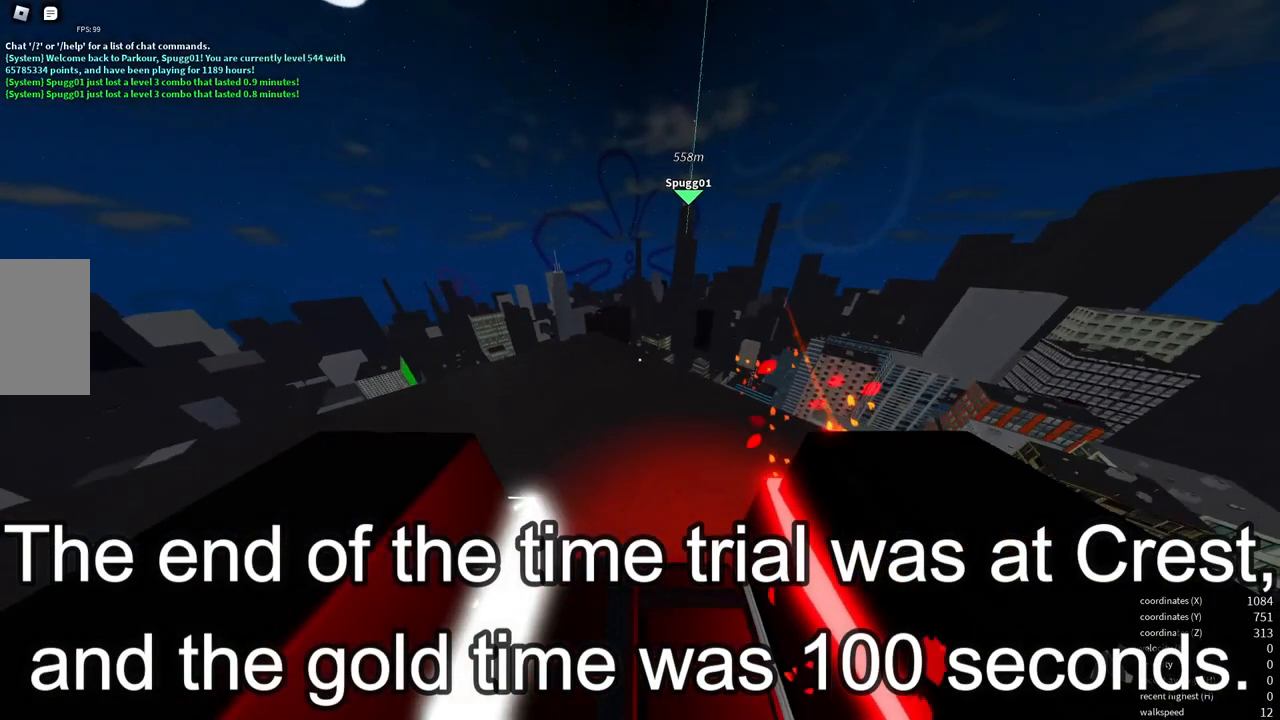
Gameplay with keyboard and mouse; each line is a JSON object with the keys and mouse buttons held at the frame after it. "events" lists presses ("down") and releases ("up") of "a", "d", "e", "end", "s", "shift", "space", "w", "x" and "mouse_wheel" between this image and that frame as [ms after this image, input, new state], when the widget could be followed in between. "mouse_wheel" = the "wheel" button of the "mouse" list. No other keys are recorded. "wheel" means that the mouse wheel is clicked or scrolled. Mouse movement is not recorded.
{"keys": ["d", "w"], "mouse": [], "events": [[300, "d", "down"], [317, "w", "down"]]}
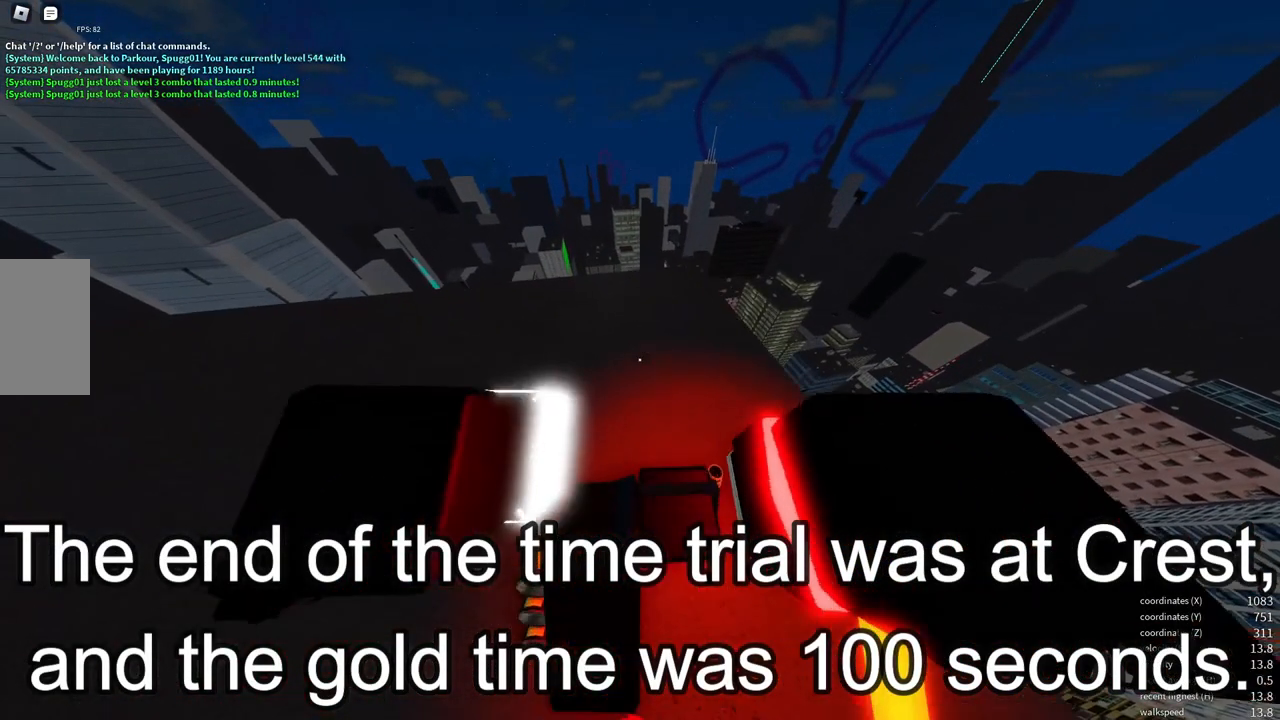
{"keys": [], "mouse": [], "events": [[150, "d", "up"], [167, "w", "up"]]}
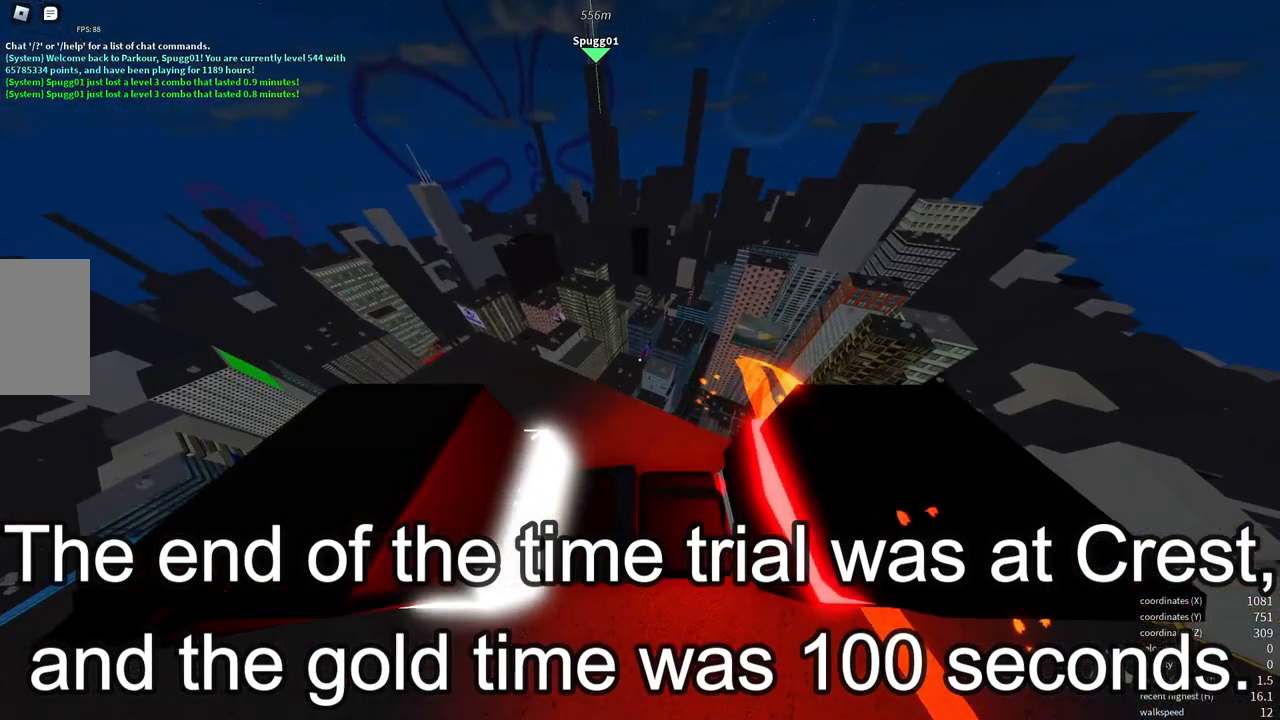
{"keys": [], "mouse": [], "events": [[67, "d", "down"], [67, "w", "down"], [167, "w", "up"], [200, "d", "up"]]}
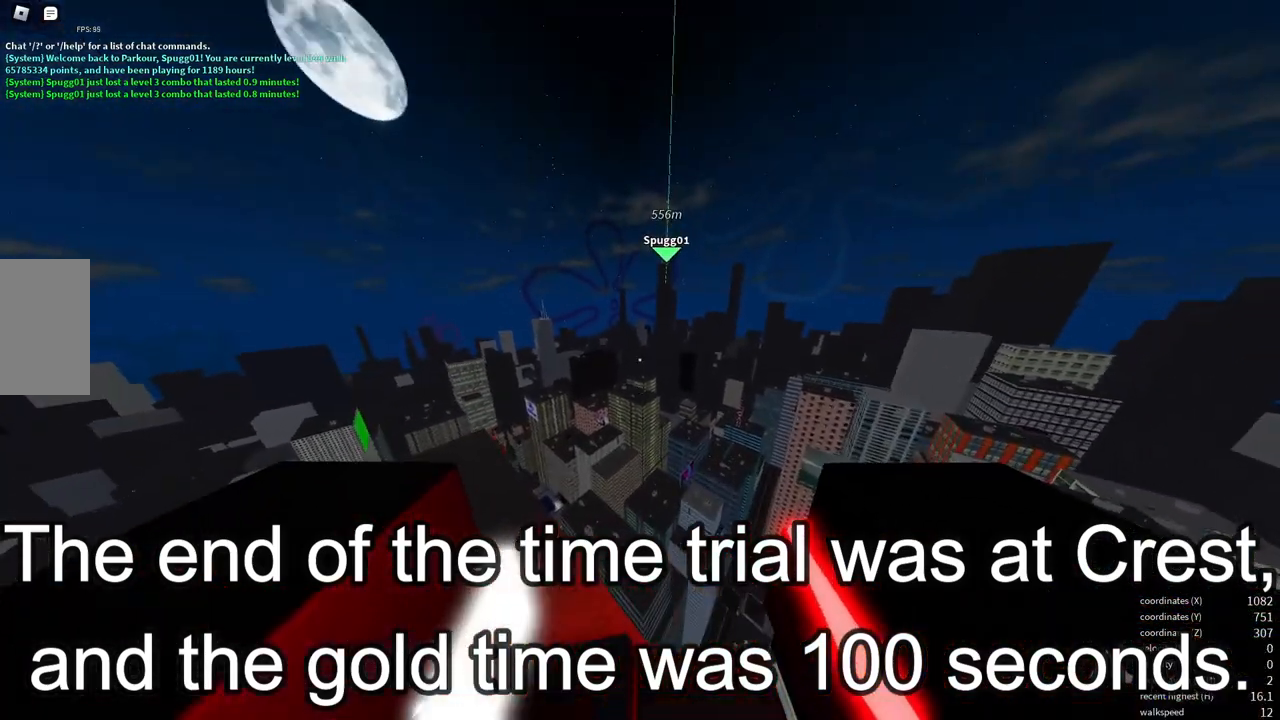
{"keys": ["s"], "mouse": [], "events": [[267, "s", "down"]]}
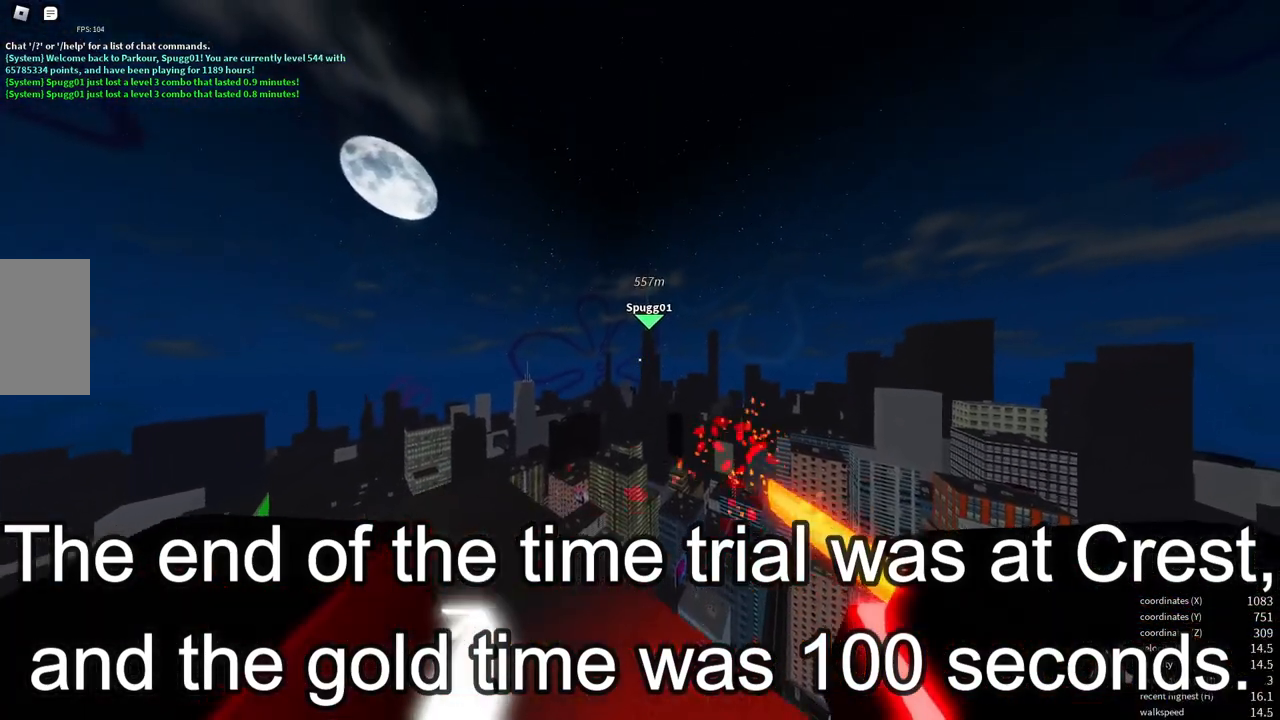
{"keys": [], "mouse": [], "events": [[67, "s", "up"]]}
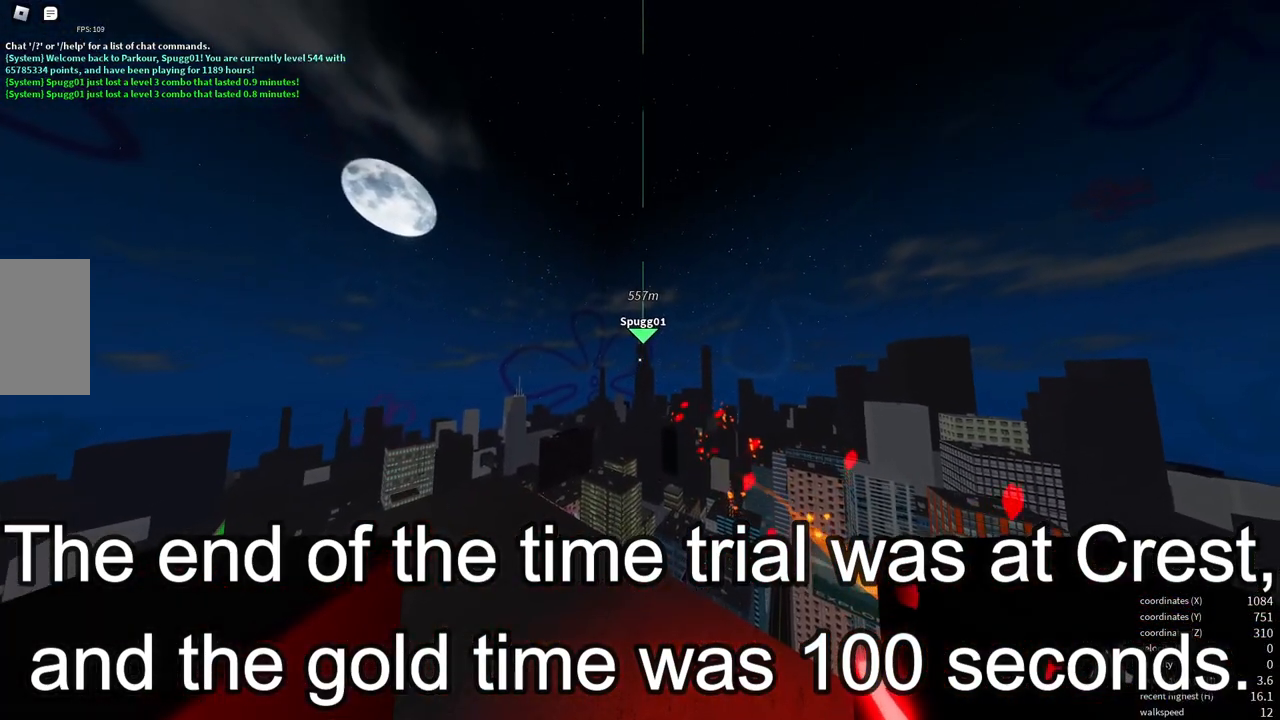
{"keys": [], "mouse": [], "events": []}